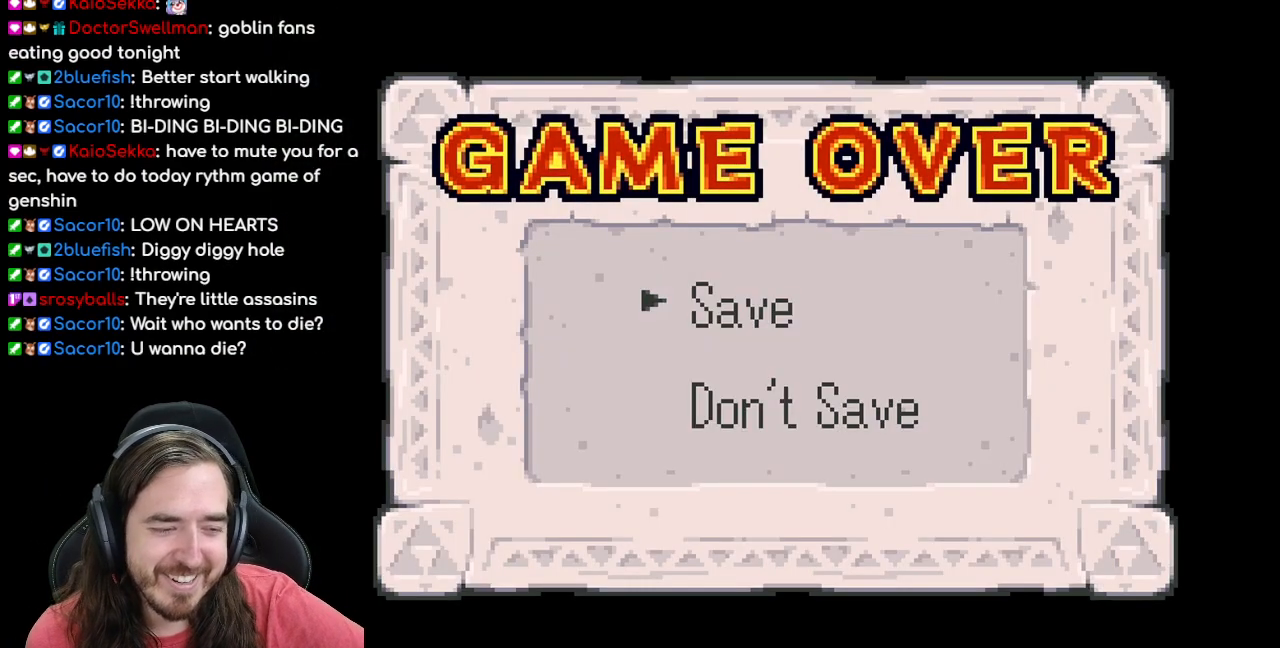
Gameplay with a controller (Nintendo layout); each line is a JSON object with the inputs held at the frame after it (dt_ms = milliseconds from this image to that frame). "events" lists button and stick changes between this image and that frame as [ms after this image, input, new state], when the widget could be followed in between. Not read: L1 L3 R3.
{"dt_ms": 500, "buttons": ["A"]}
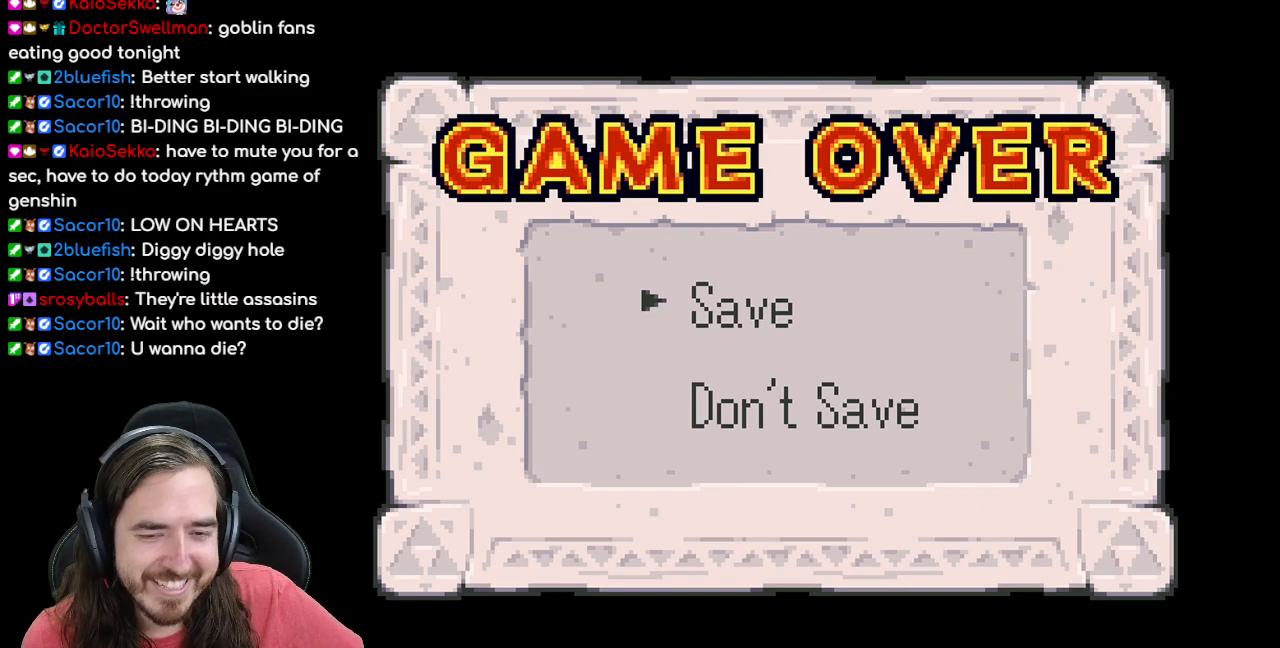
{"dt_ms": 500, "buttons": []}
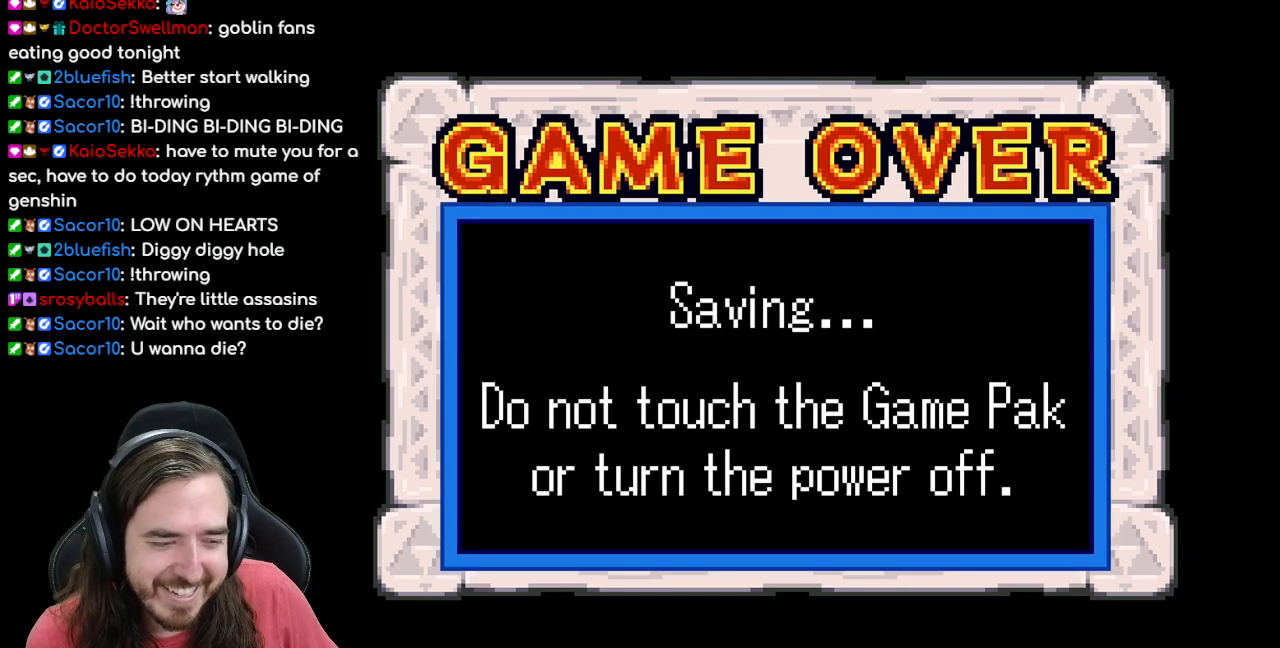
{"dt_ms": 500, "buttons": [], "events": []}
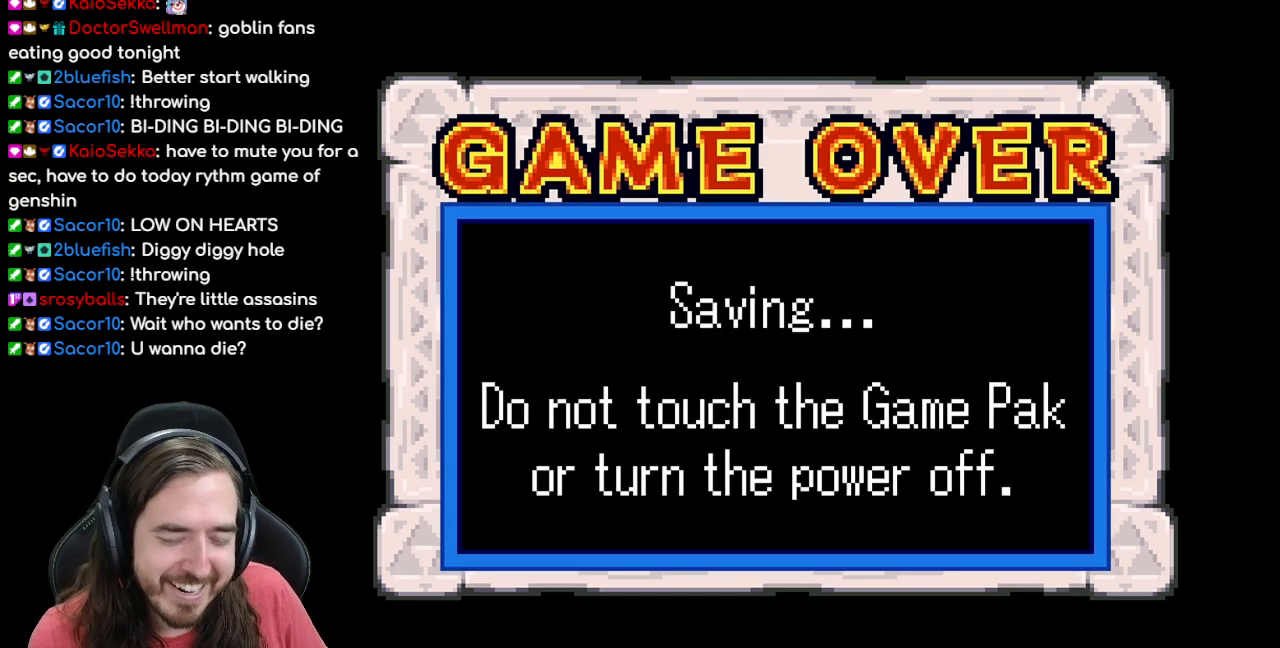
{"dt_ms": 500, "buttons": [], "events": []}
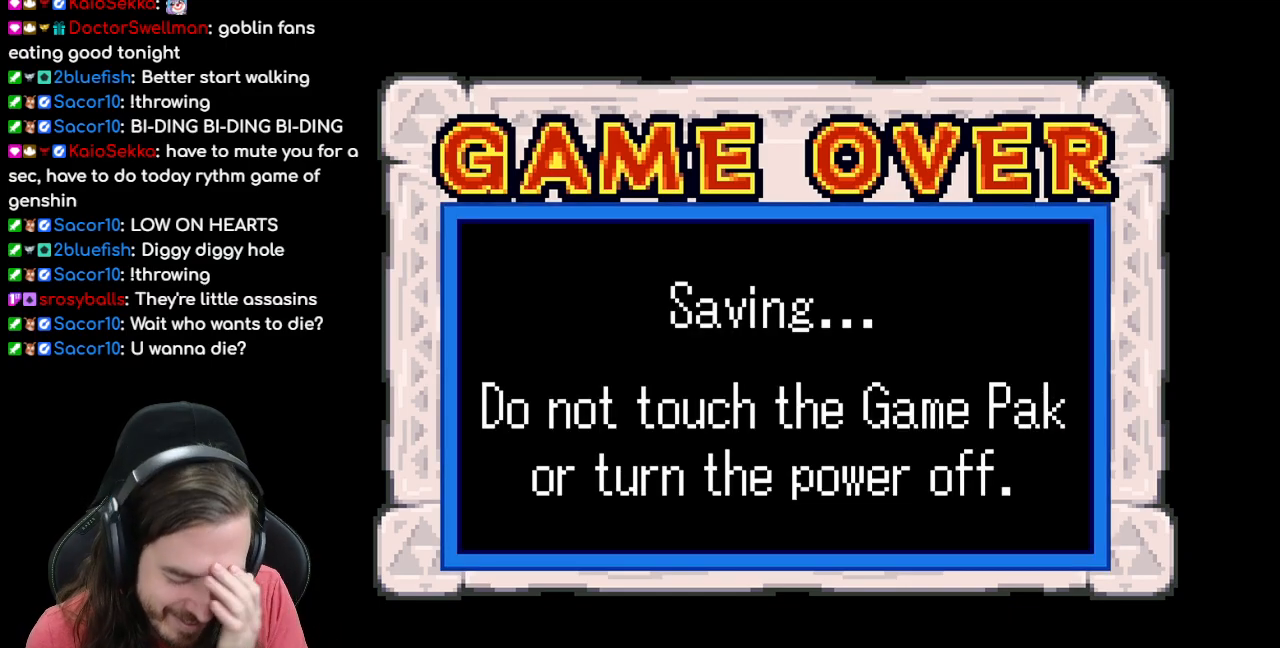
{"dt_ms": 500, "buttons": [], "events": []}
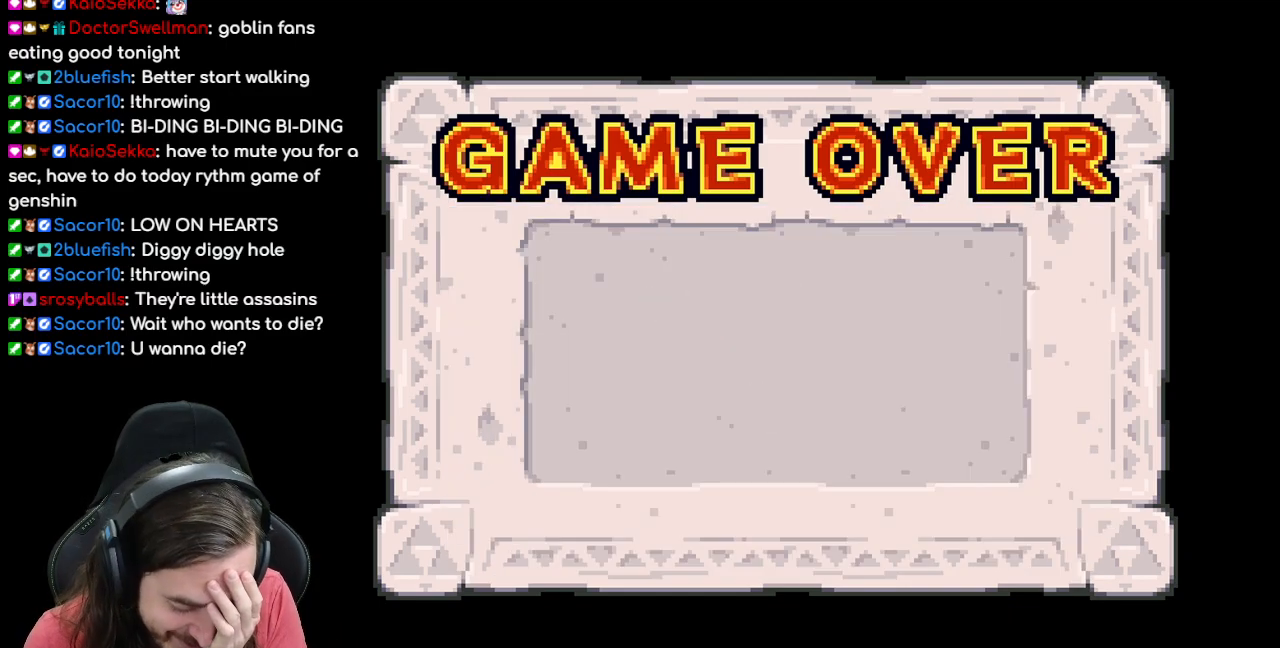
{"dt_ms": 500, "buttons": [], "events": []}
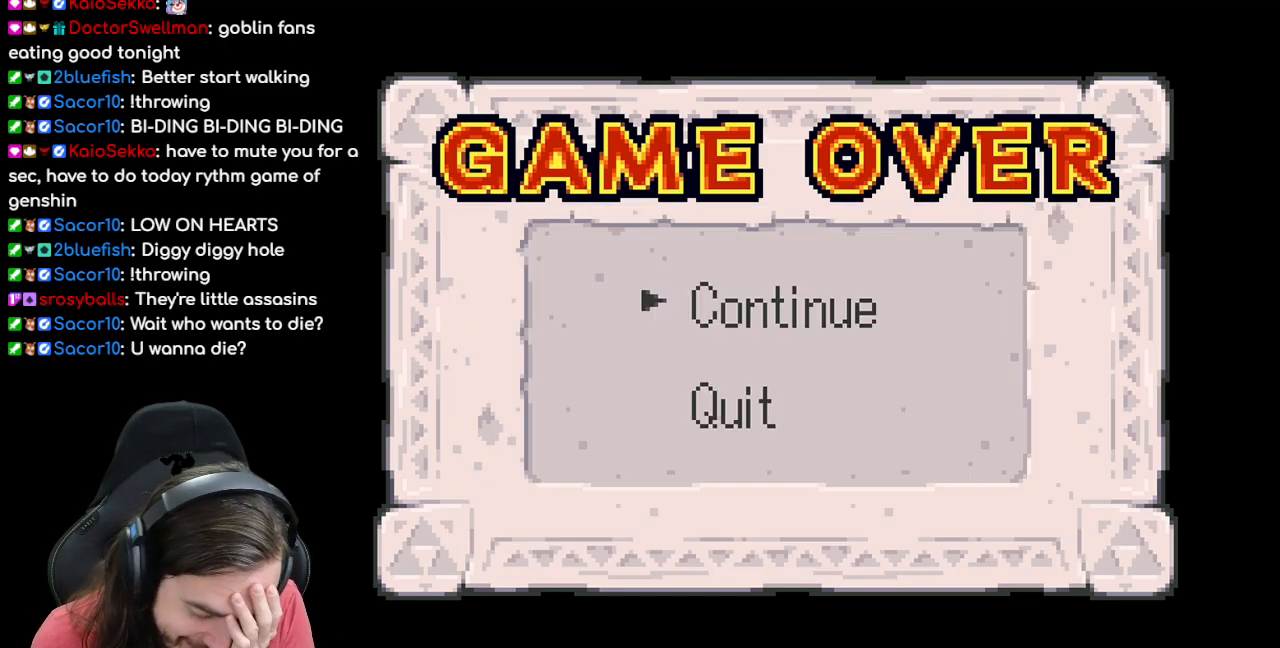
{"dt_ms": 500, "buttons": [], "events": []}
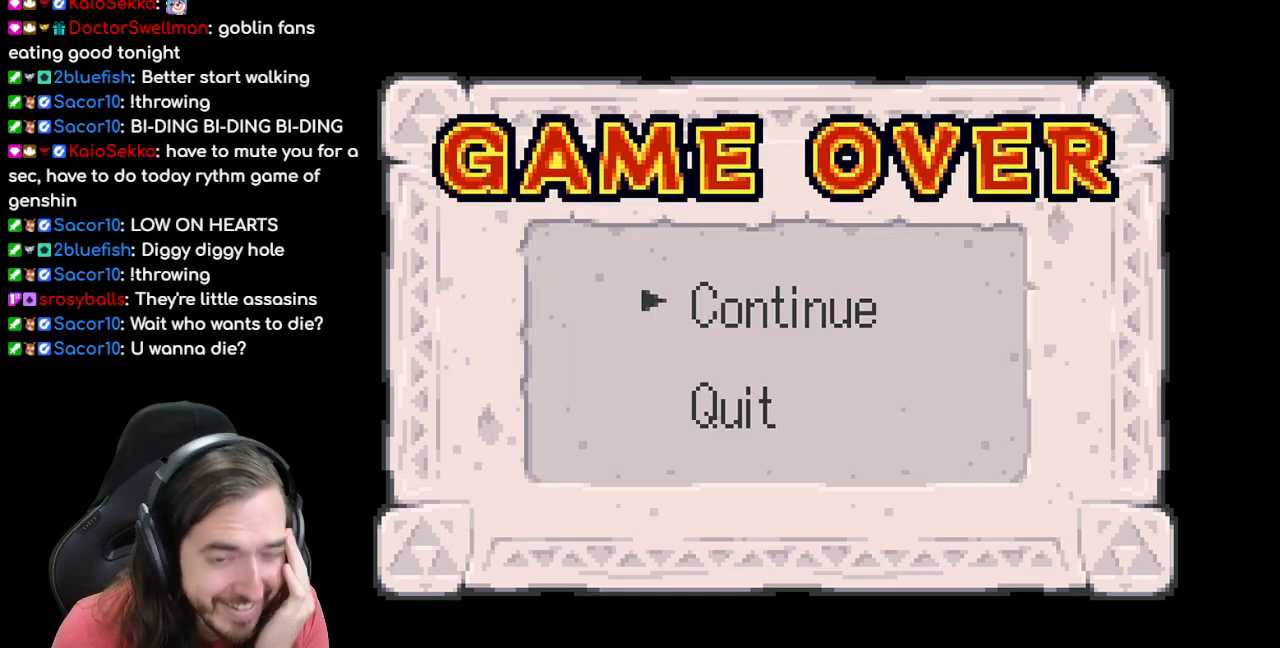
{"dt_ms": 500, "buttons": [], "events": []}
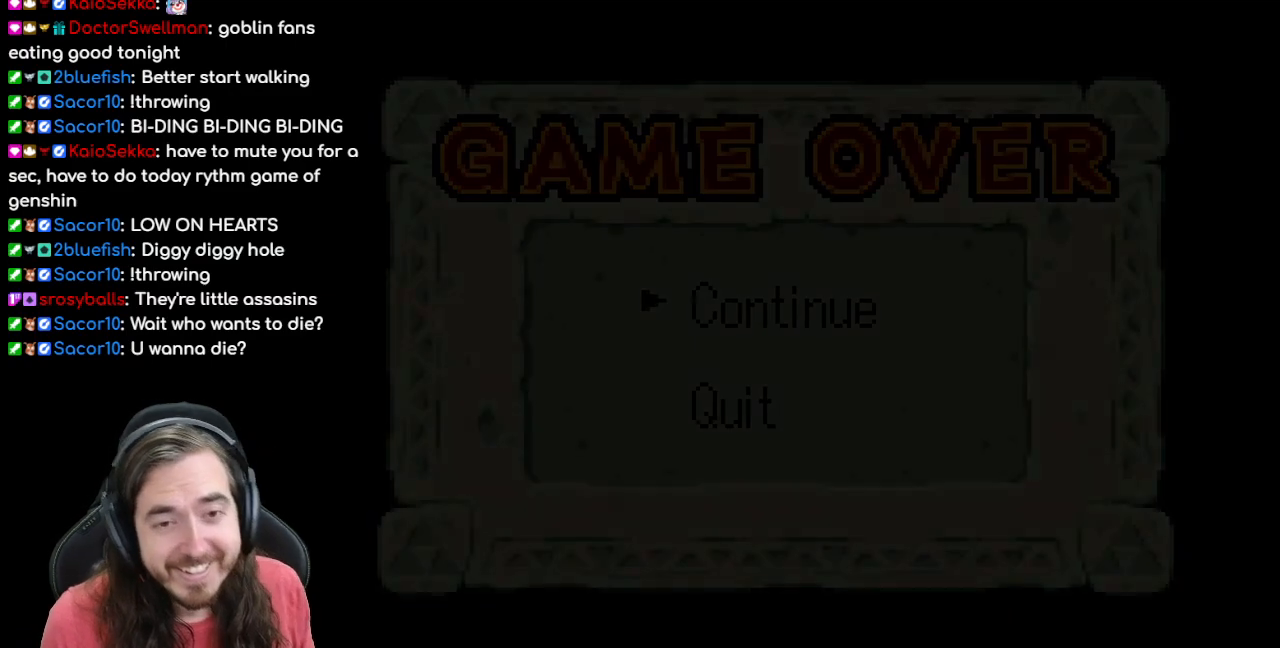
{"dt_ms": 500, "buttons": [], "events": []}
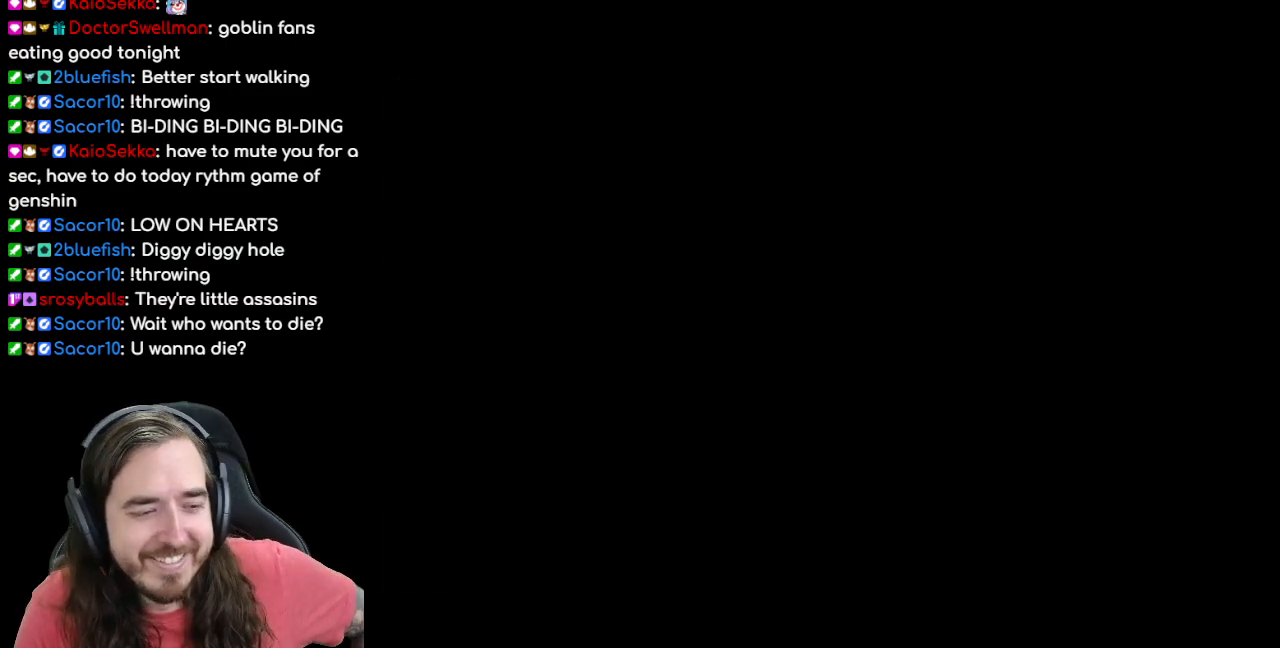
{"dt_ms": 500, "buttons": [], "events": []}
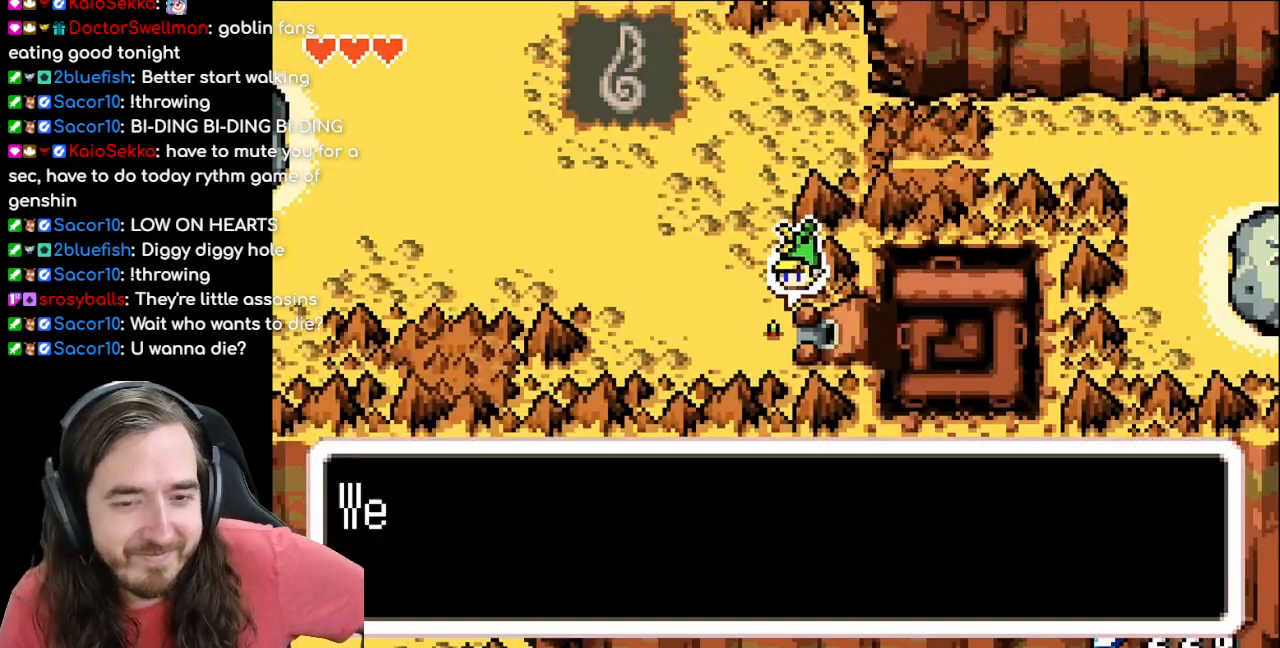
{"dt_ms": 500, "buttons": [], "events": []}
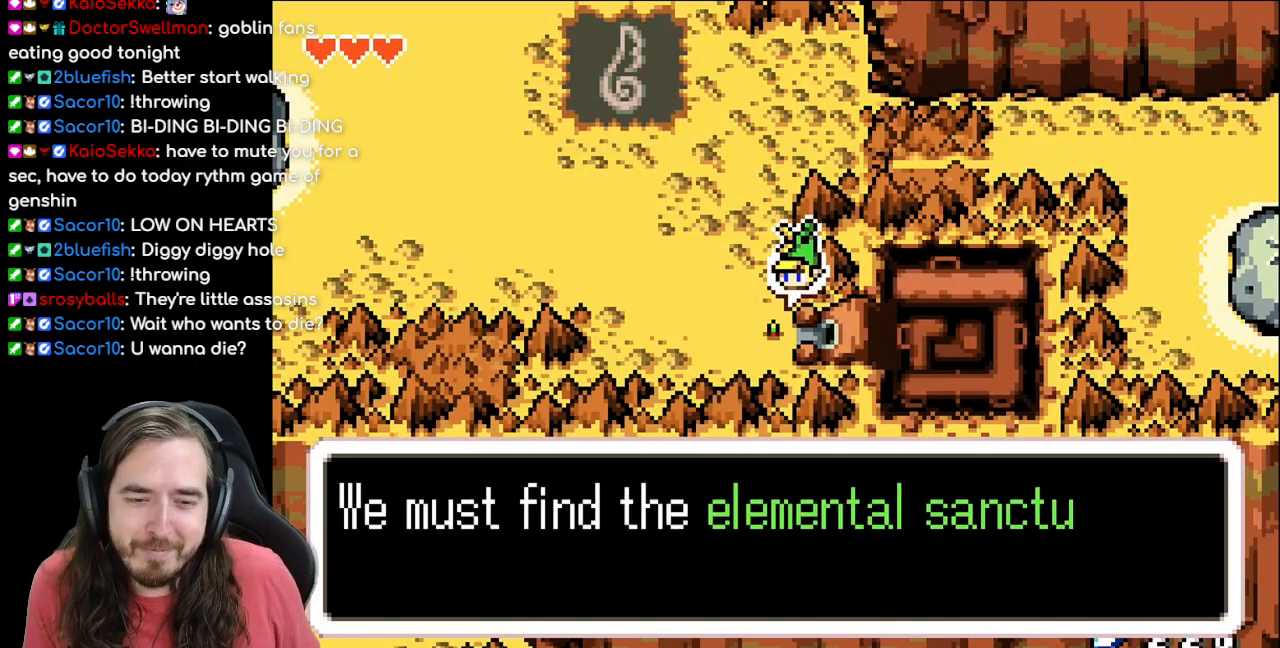
{"dt_ms": 500, "buttons": [], "events": []}
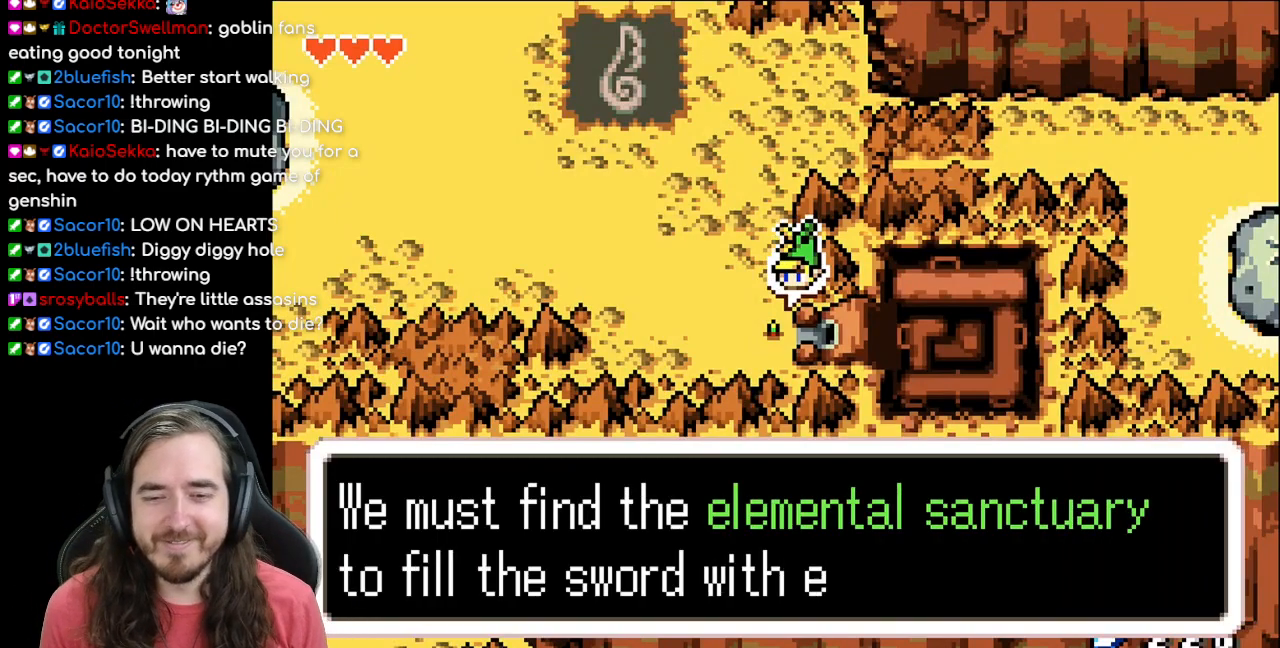
{"dt_ms": 500, "buttons": ["B"], "events": [[433, "B", "down"]]}
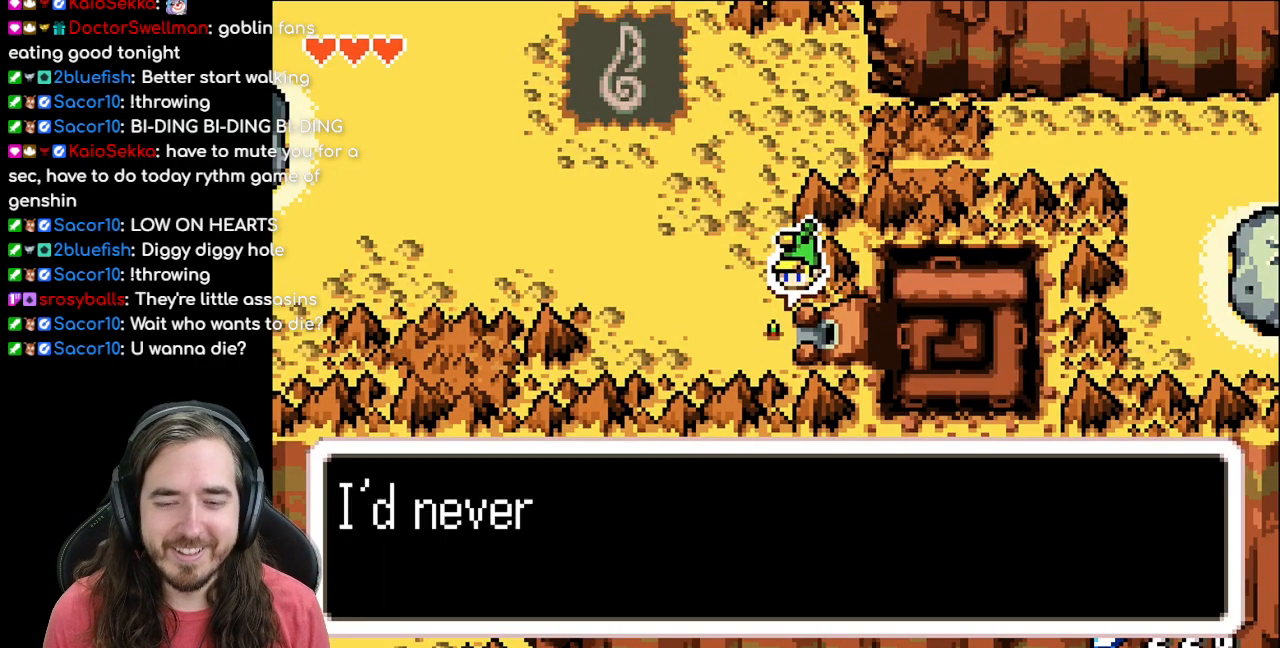
{"dt_ms": 500, "buttons": [], "events": [[117, "B", "up"]]}
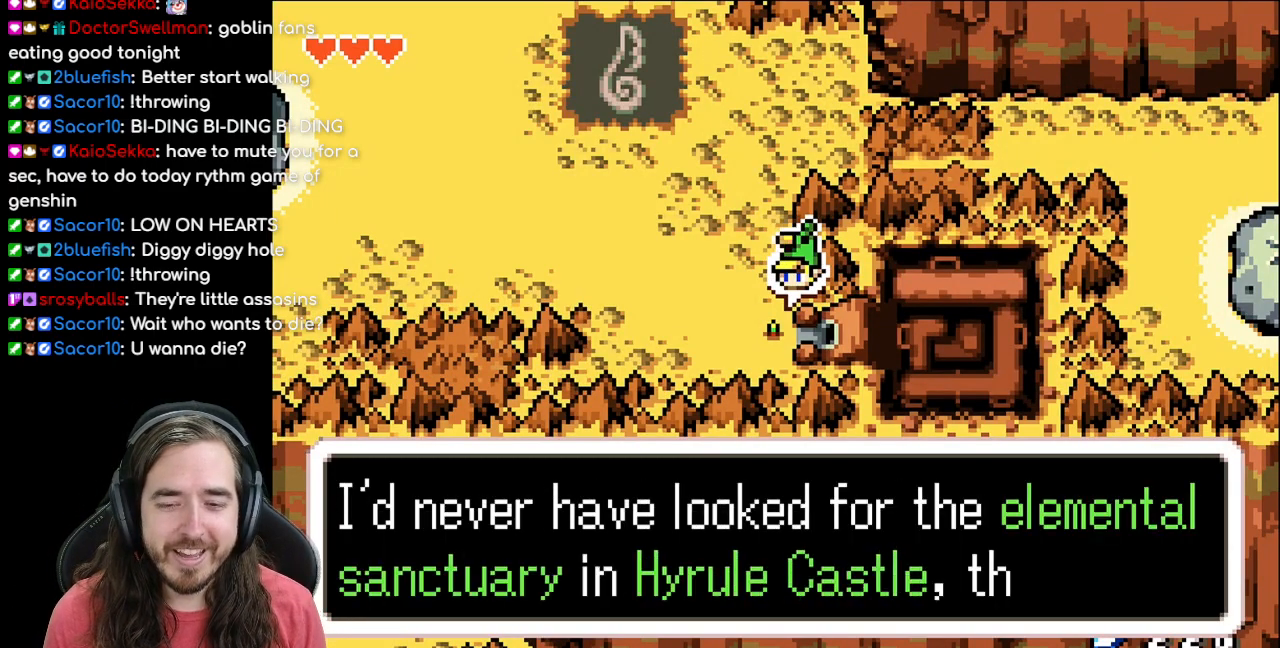
{"dt_ms": 500, "buttons": ["B"], "events": [[500, "B", "down"]]}
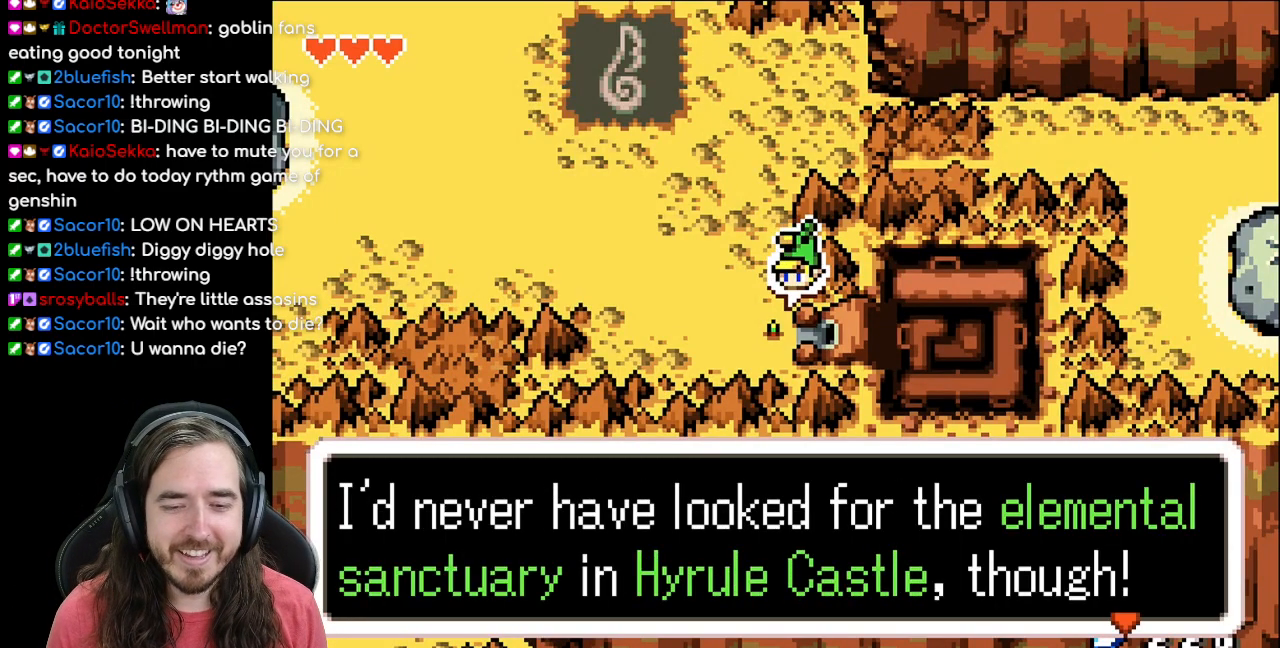
{"dt_ms": 500, "buttons": ["A"]}
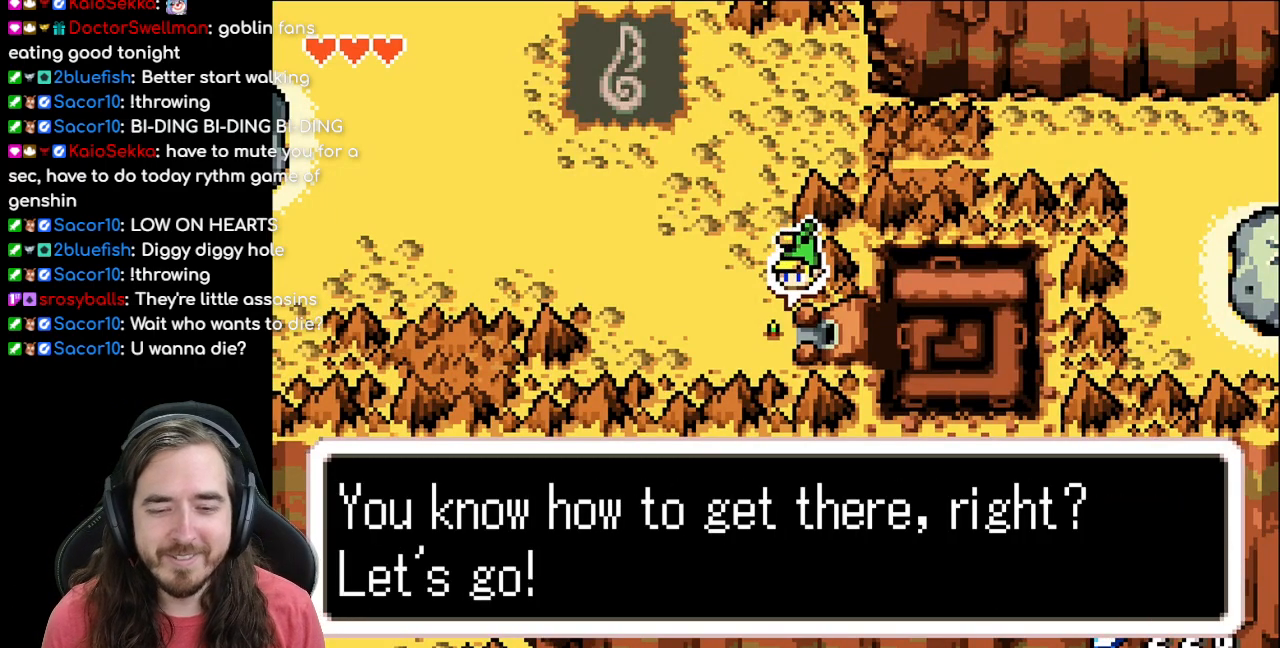
{"dt_ms": 500, "buttons": ["DPAD_LEFT"]}
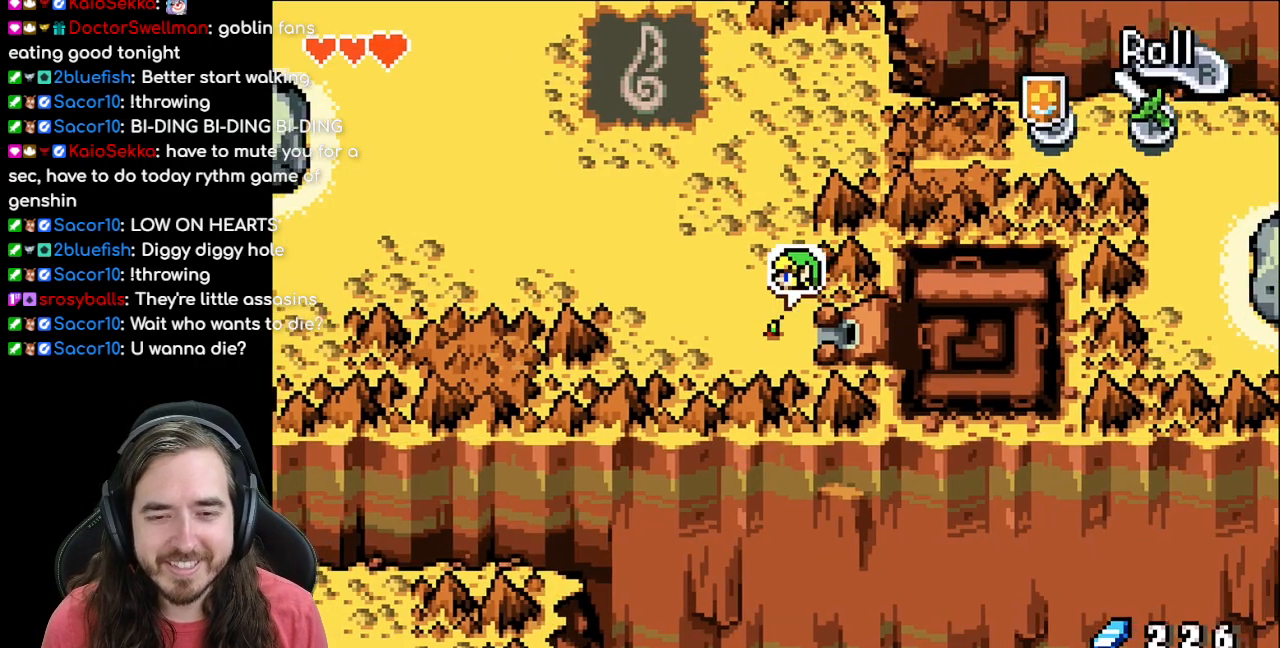
{"dt_ms": 500, "buttons": ["DPAD_UP", "DPAD_LEFT"], "events": [[233, "DPAD_UP", "down"]]}
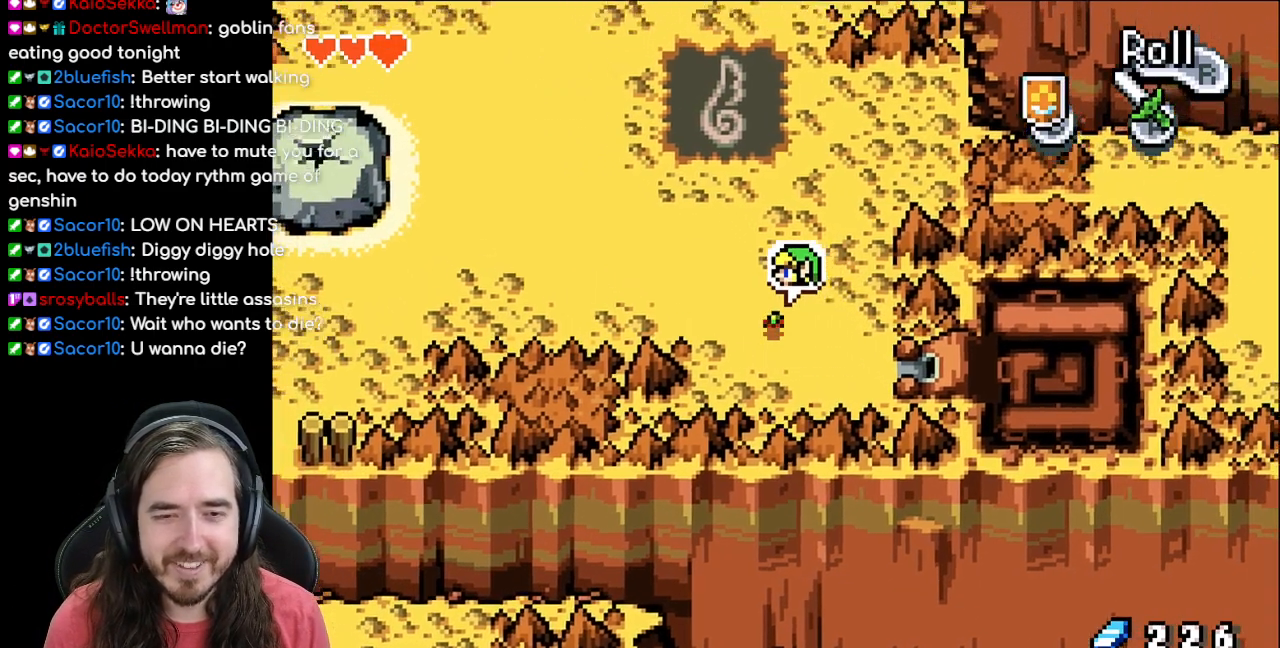
{"dt_ms": 1000, "buttons": ["DPAD_LEFT"]}
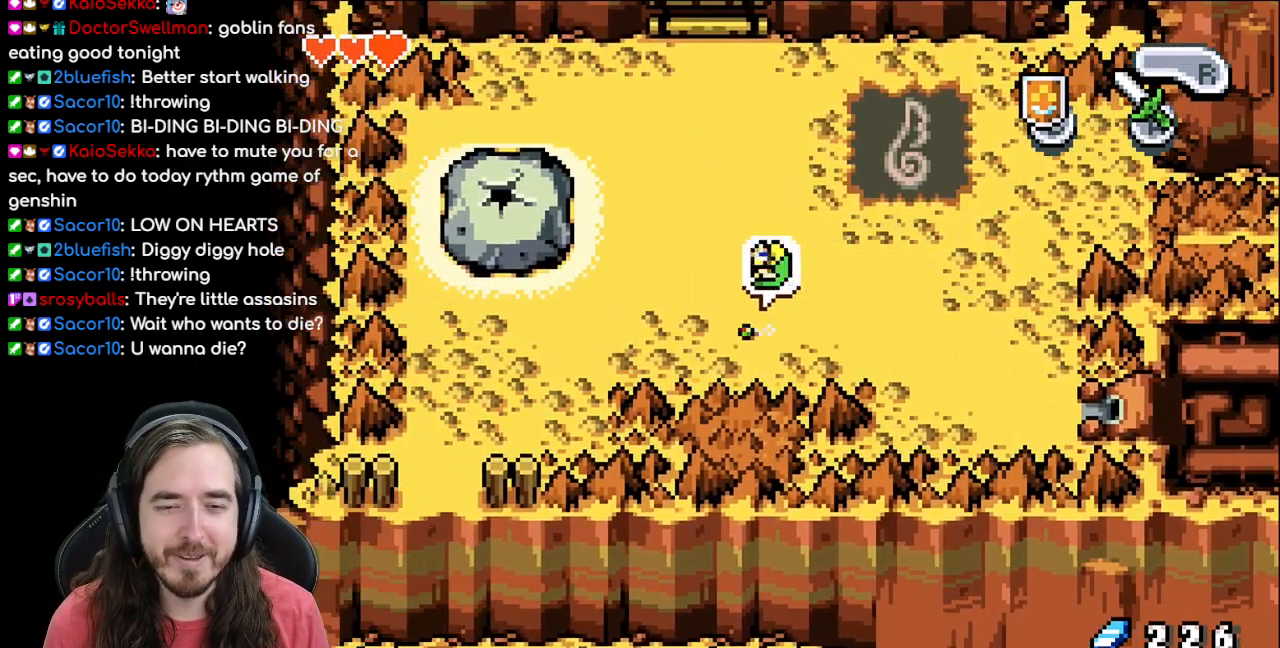
{"dt_ms": 500, "buttons": ["DPAD_UP", "DPAD_LEFT"], "events": [[217, "DPAD_UP", "down"]]}
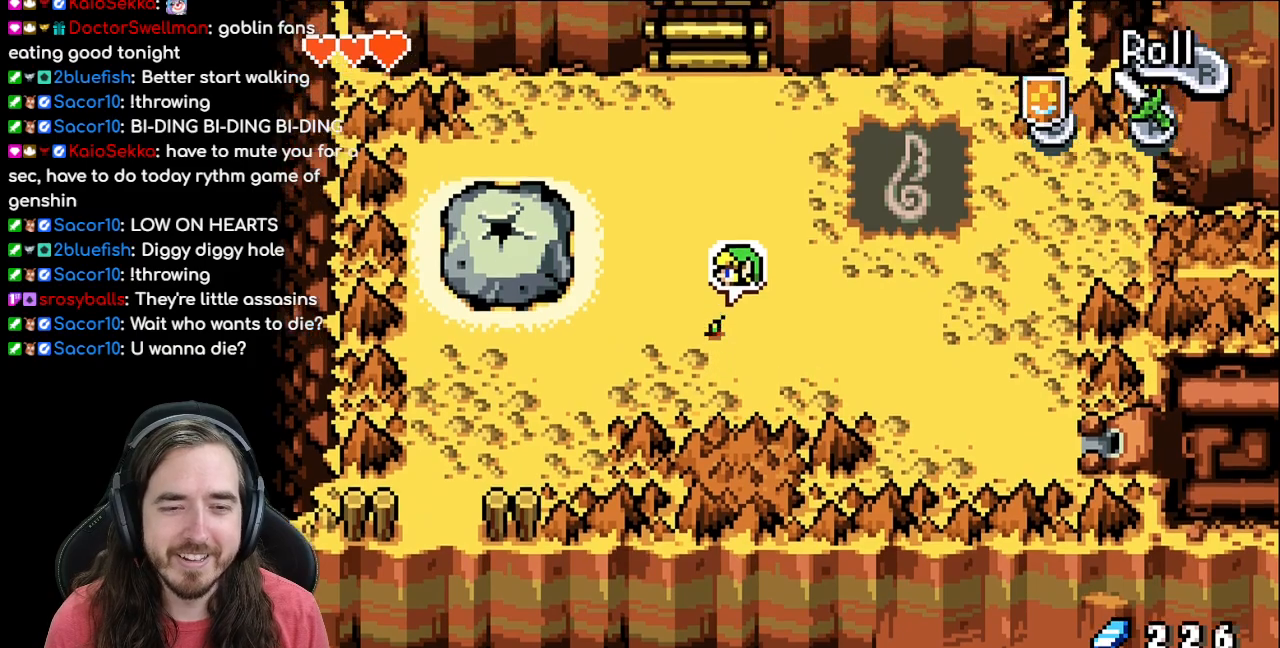
{"dt_ms": 500, "buttons": ["DPAD_UP", "DPAD_LEFT"], "events": [[100, "DPAD_UP", "up"], [400, "DPAD_UP", "down"]]}
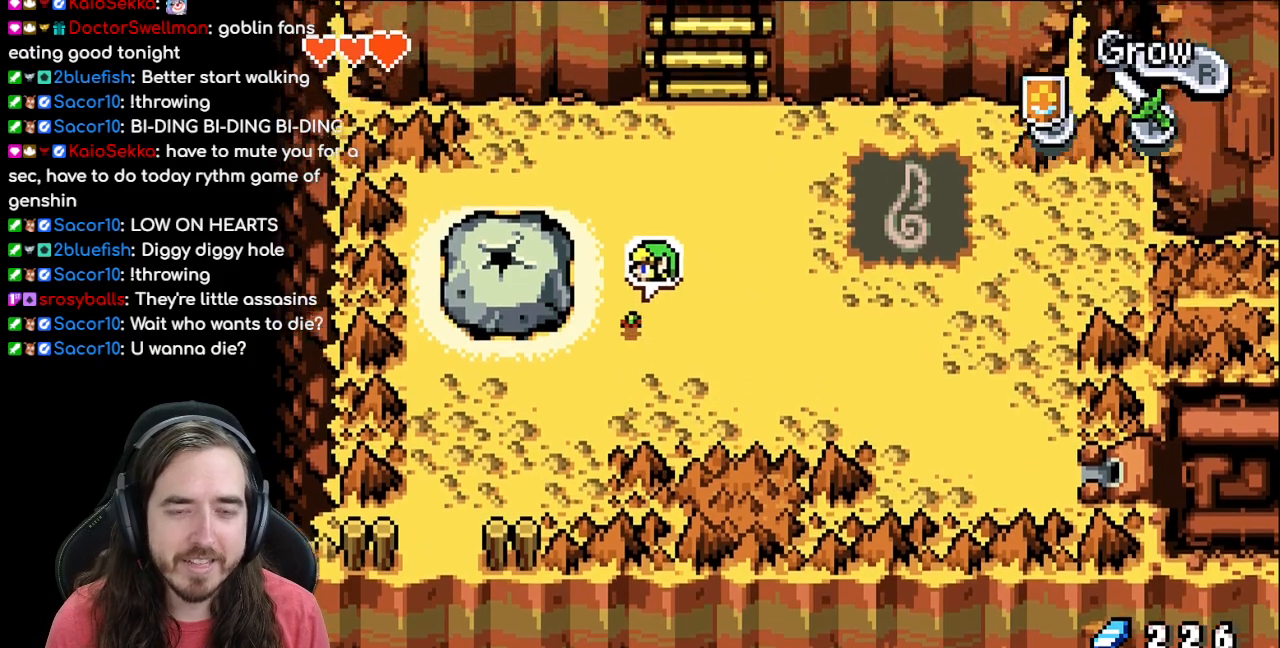
{"dt_ms": 500, "buttons": [], "events": [[200, "DPAD_UP", "up"], [283, "R1", "down"], [333, "DPAD_LEFT", "up"], [450, "R1", "up"]]}
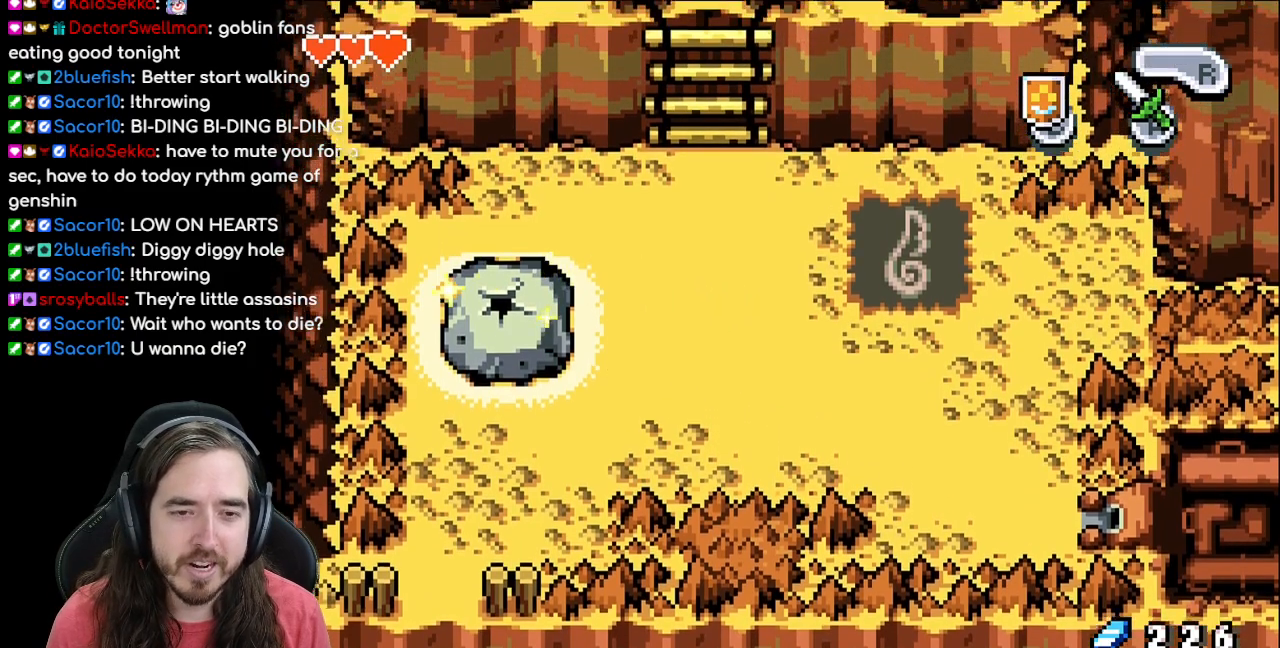
{"dt_ms": 500, "buttons": [], "events": [[167, "R1", "down"], [250, "R1", "up"]]}
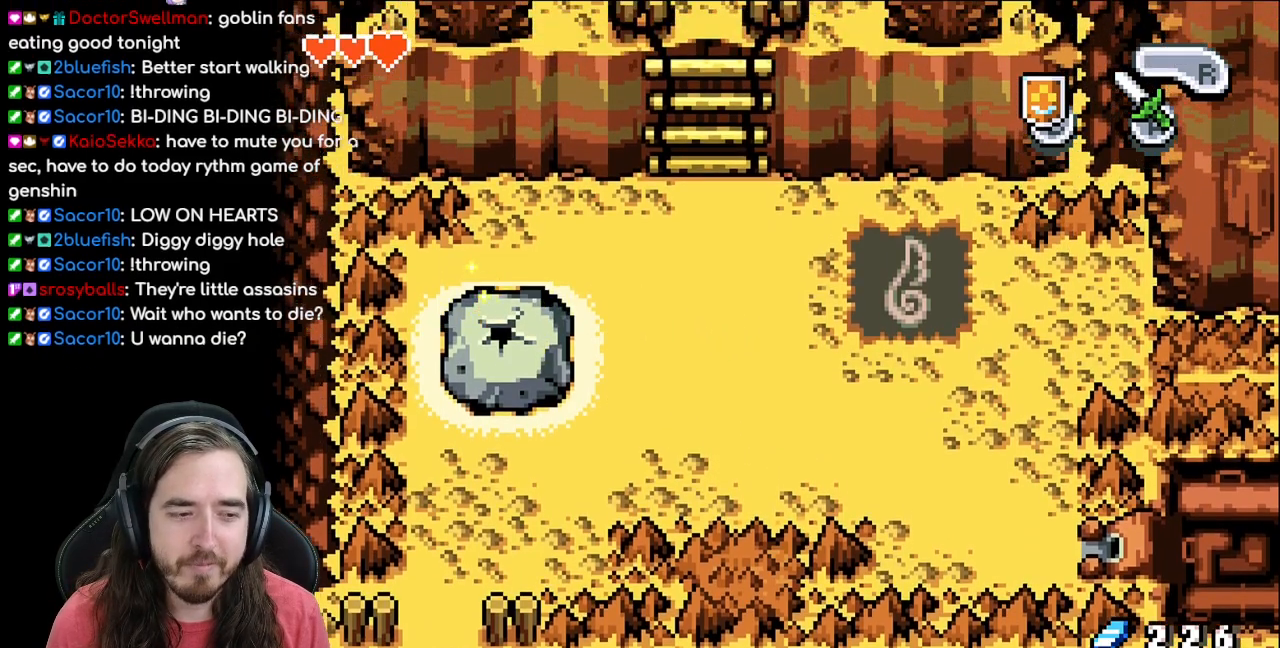
{"dt_ms": 500, "buttons": [], "events": []}
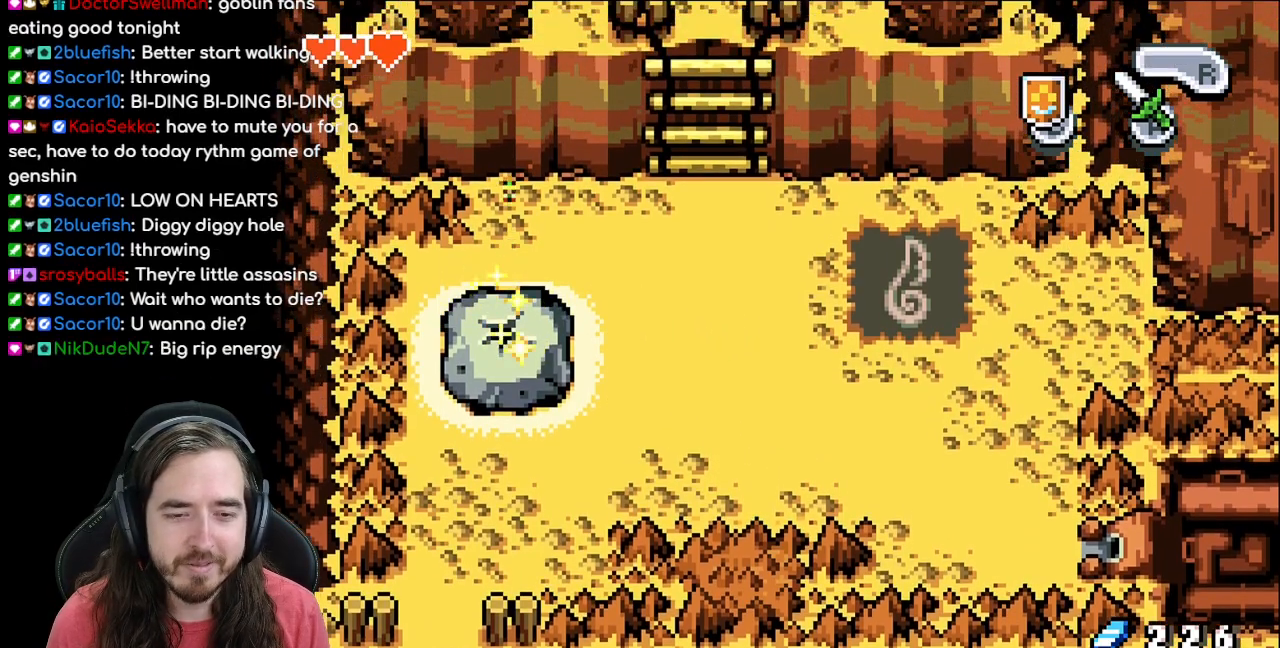
{"dt_ms": 500, "buttons": [], "events": []}
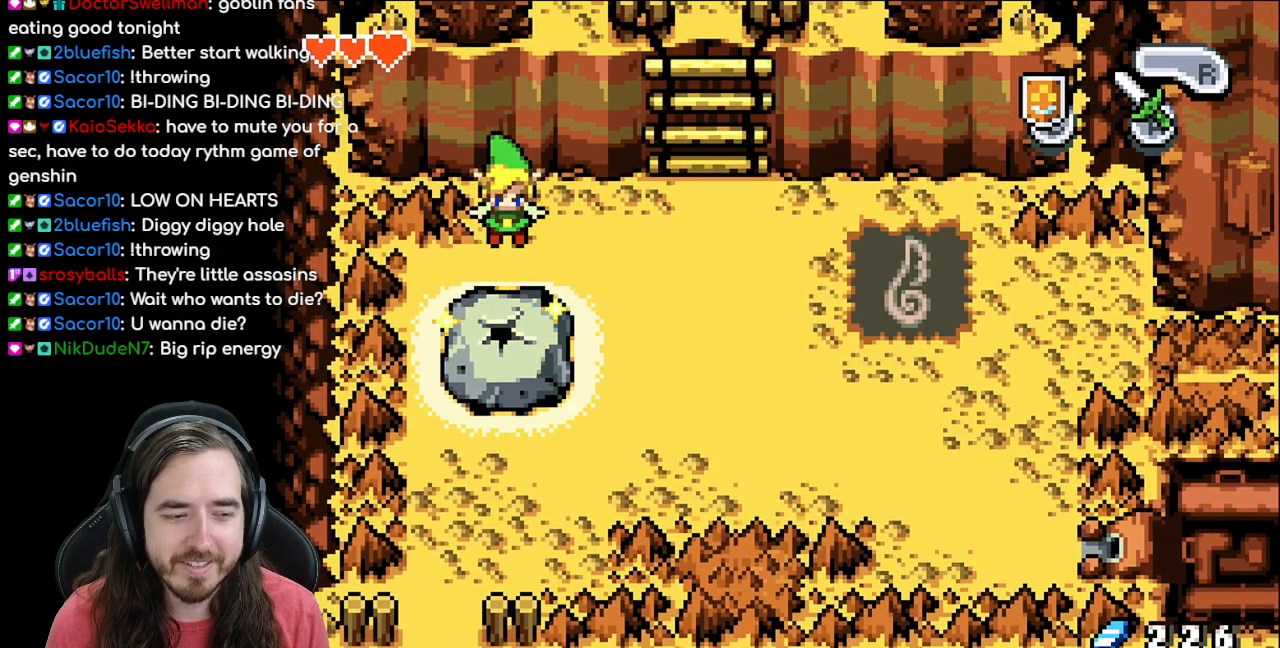
{"dt_ms": 500, "buttons": [], "events": []}
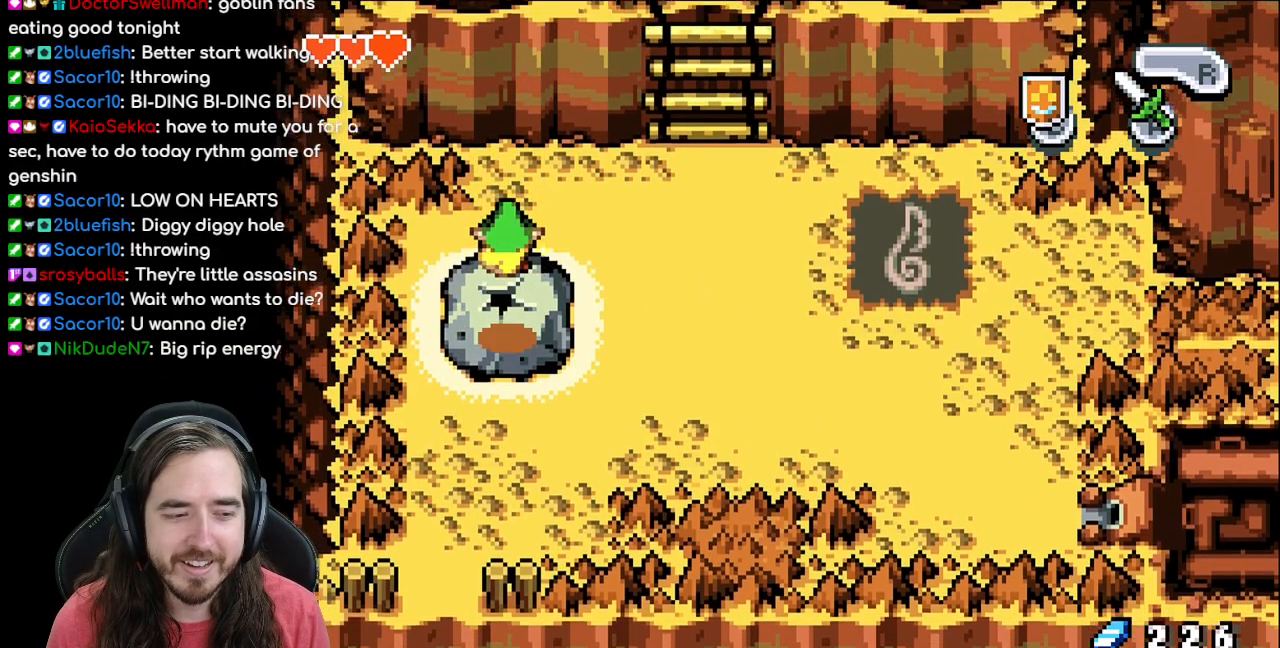
{"dt_ms": 500, "buttons": [], "events": []}
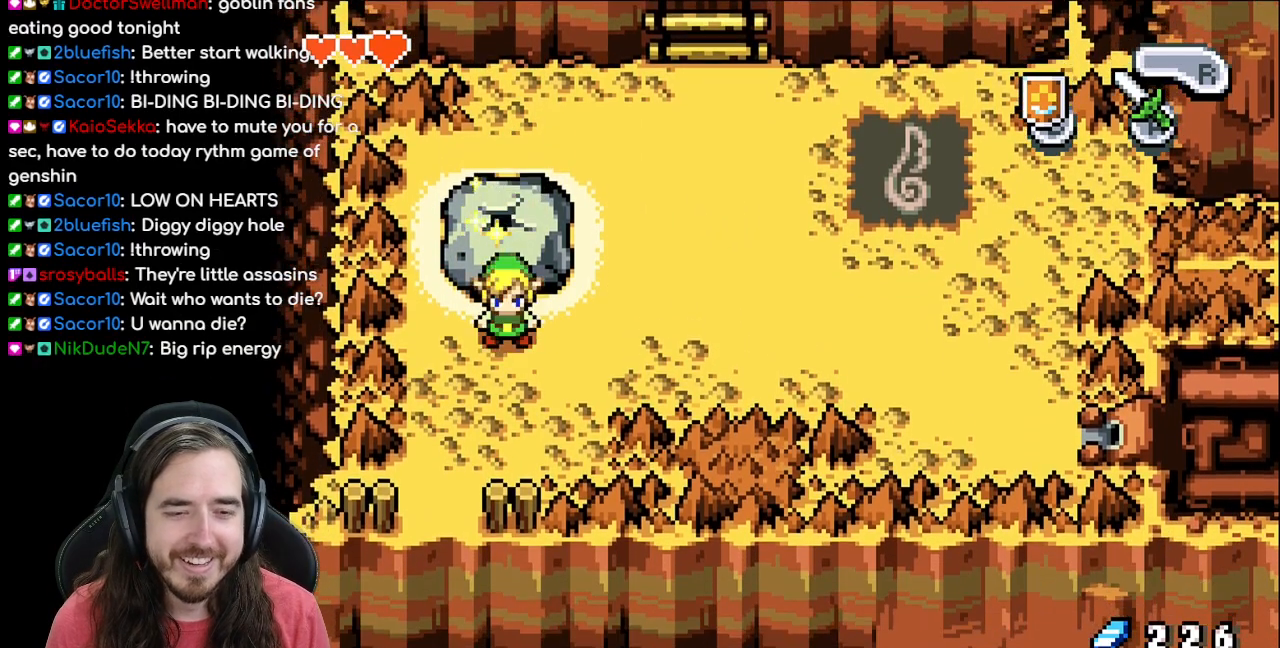
{"dt_ms": 500, "buttons": ["DPAD_LEFT"], "events": [[33, "DPAD_LEFT", "down"], [267, "DPAD_DOWN", "down"], [267, "DPAD_LEFT", "up"], [467, "DPAD_DOWN", "up"], [500, "DPAD_LEFT", "down"]]}
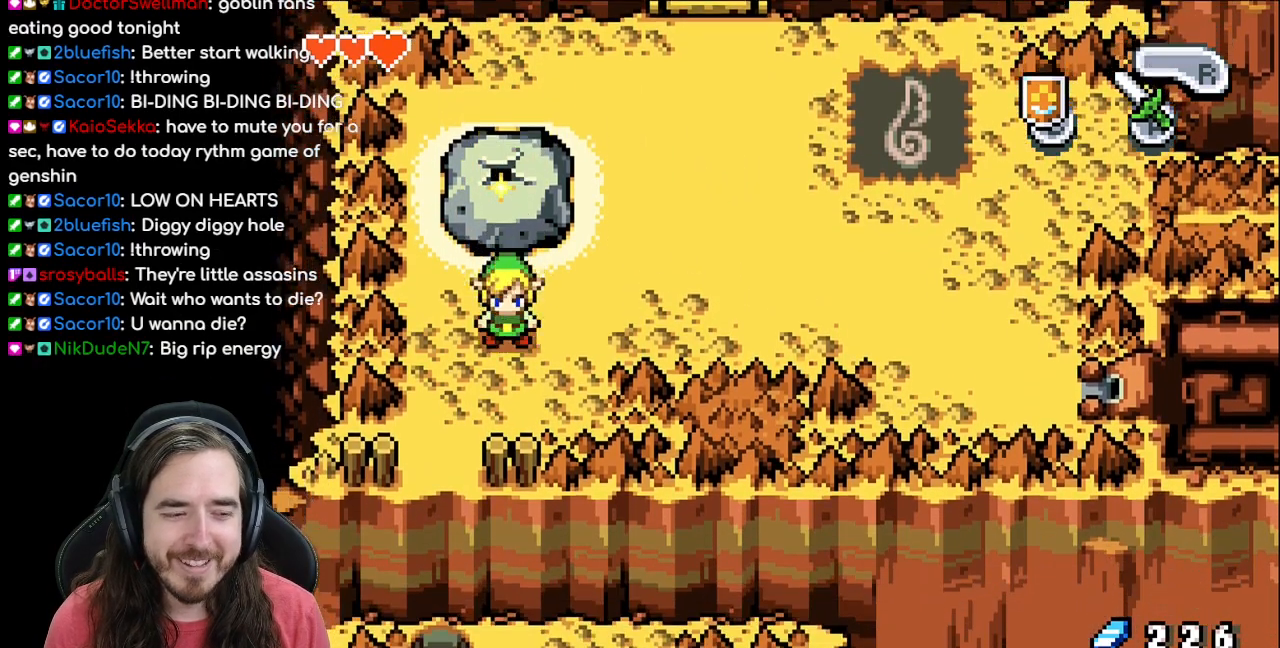
{"dt_ms": 500, "buttons": ["DPAD_DOWN"], "events": [[267, "DPAD_DOWN", "down"], [283, "DPAD_LEFT", "up"]]}
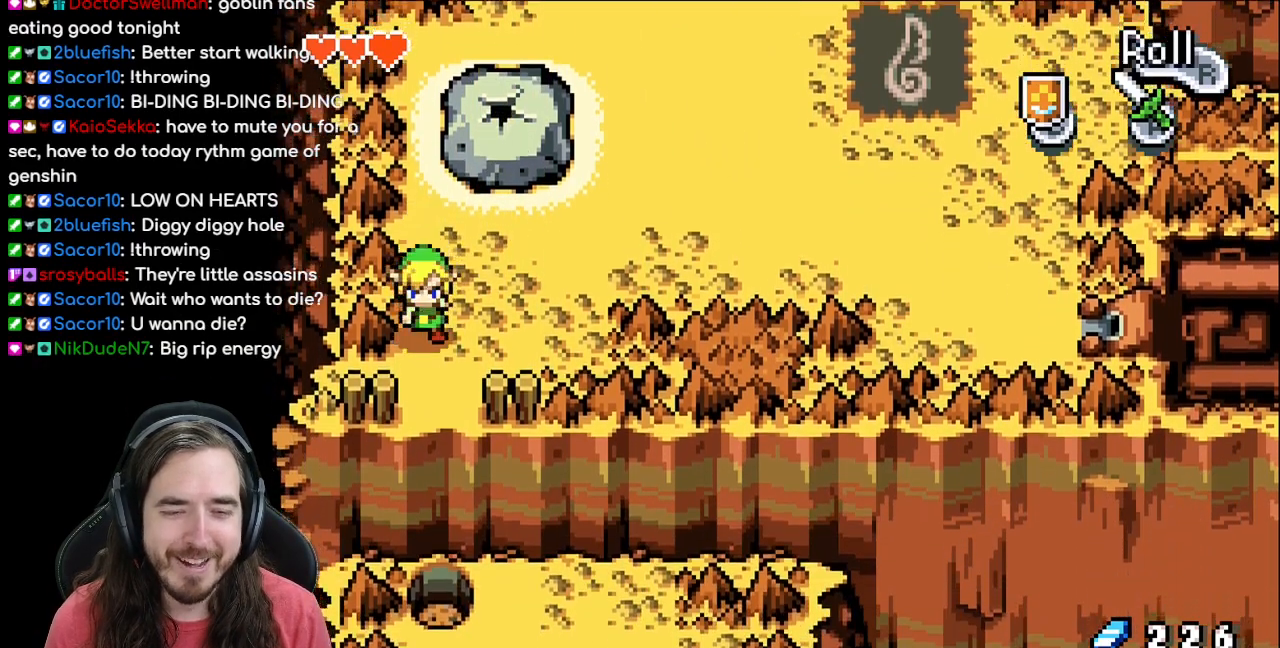
{"dt_ms": 500, "buttons": ["DPAD_DOWN"], "events": []}